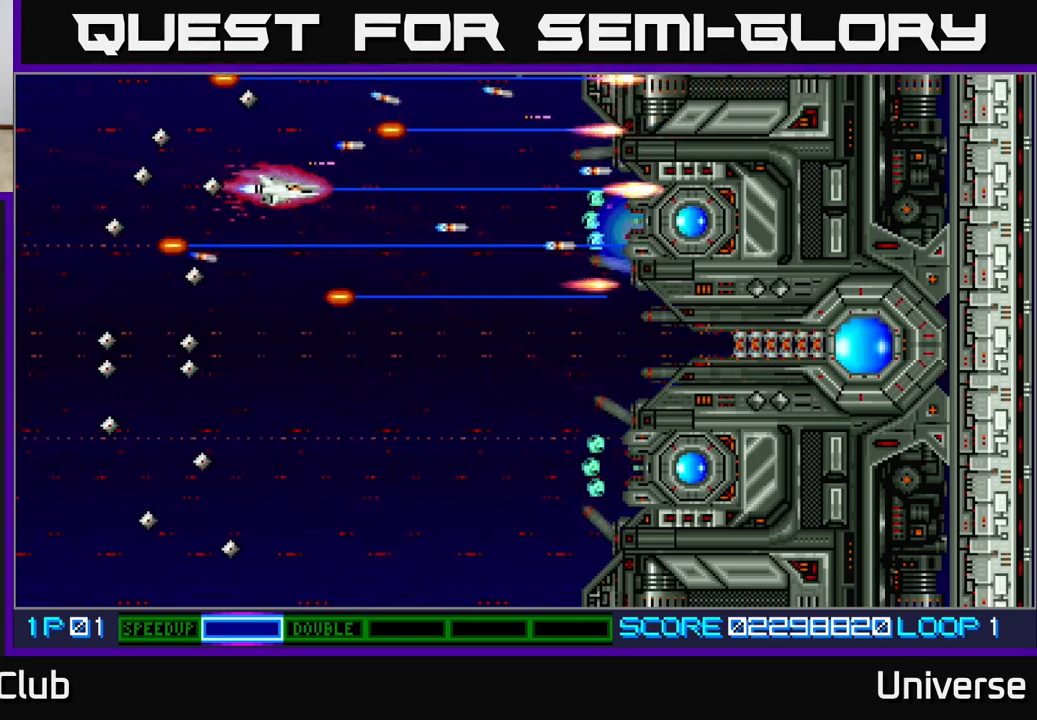
Gameplay with a controller (Xbox layout); each line is a JSON object with the inputs held at the frame after it. "events" lists button and stick changes between this image and that frame as [ms after this image, input, new state], when the widget could be followed in between. Not read: right_stick.
{"buttons": ["A", "DPAD_LEFT"], "left_stick": "center", "events": [[50, "DPAD_DOWN", "up"], [83, "DPAD_DOWN", "down"], [167, "DPAD_RIGHT", "up"], [333, "DPAD_LEFT", "down"], [417, "DPAD_DOWN", "up"]]}
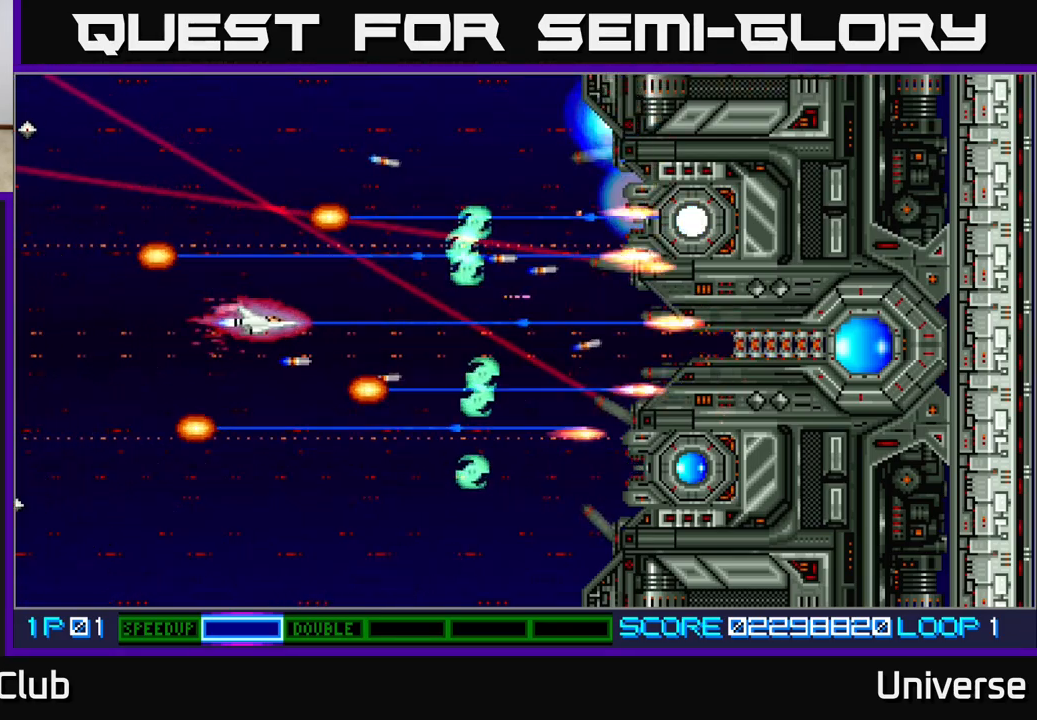
{"buttons": ["A", "DPAD_DOWN", "DPAD_RIGHT"], "left_stick": "center", "events": [[17, "DPAD_LEFT", "up"], [250, "DPAD_LEFT", "down"], [283, "DPAD_DOWN", "down"], [417, "DPAD_LEFT", "up"], [500, "DPAD_RIGHT", "down"]]}
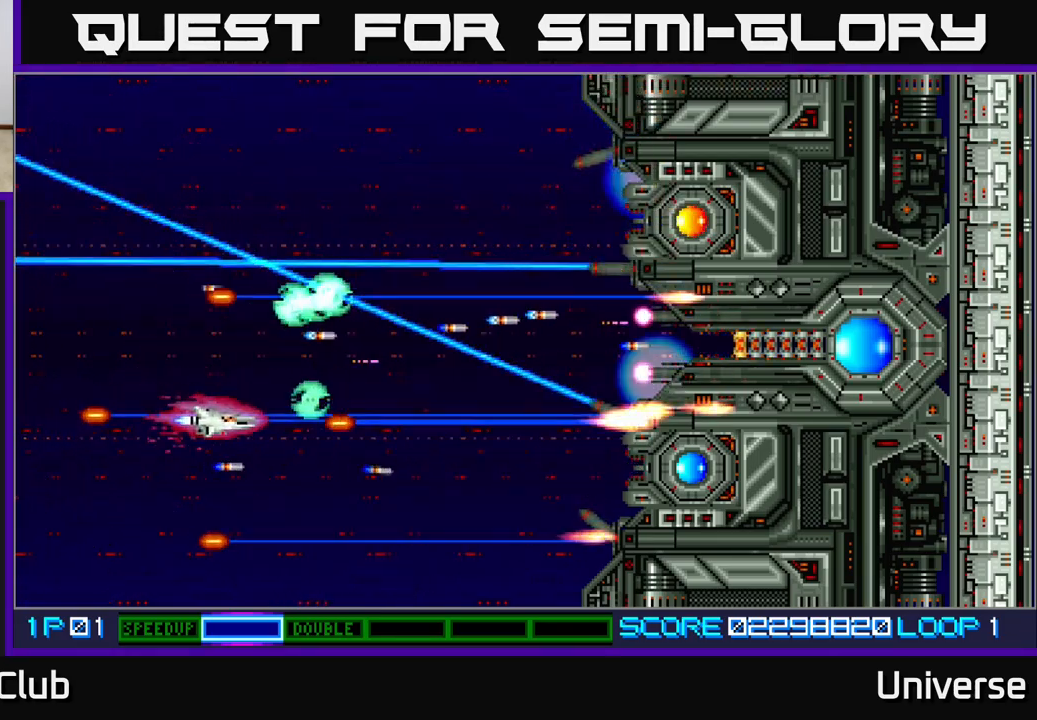
{"buttons": ["A"], "left_stick": "center", "events": [[417, "DPAD_RIGHT", "up"], [433, "DPAD_DOWN", "up"]]}
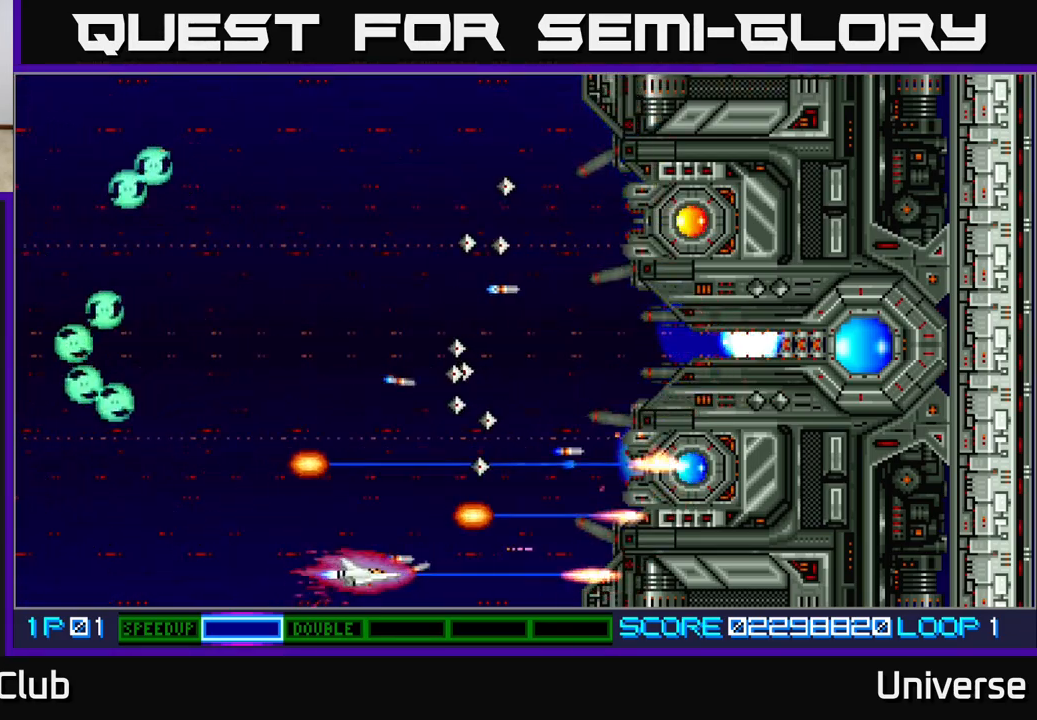
{"buttons": ["A", "DPAD_UP"], "left_stick": "center", "events": [[67, "DPAD_DOWN", "down"], [83, "DPAD_RIGHT", "down"], [100, "DPAD_DOWN", "up"], [283, "DPAD_UP", "down"], [317, "DPAD_RIGHT", "up"]]}
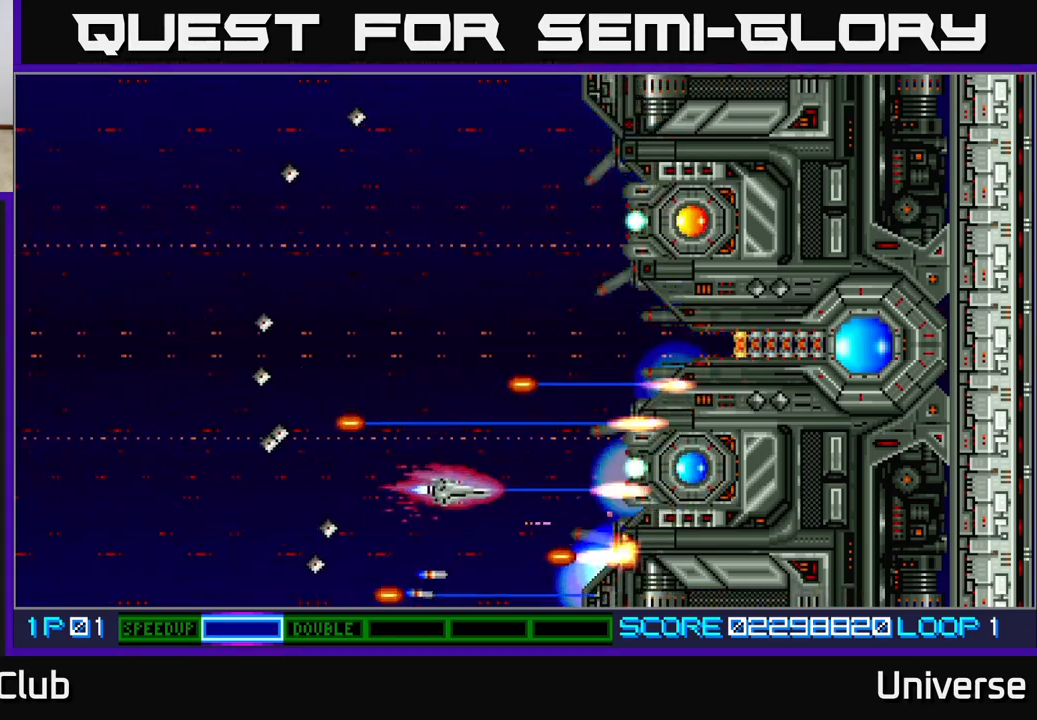
{"buttons": ["A"], "left_stick": "center", "events": [[367, "DPAD_UP", "up"]]}
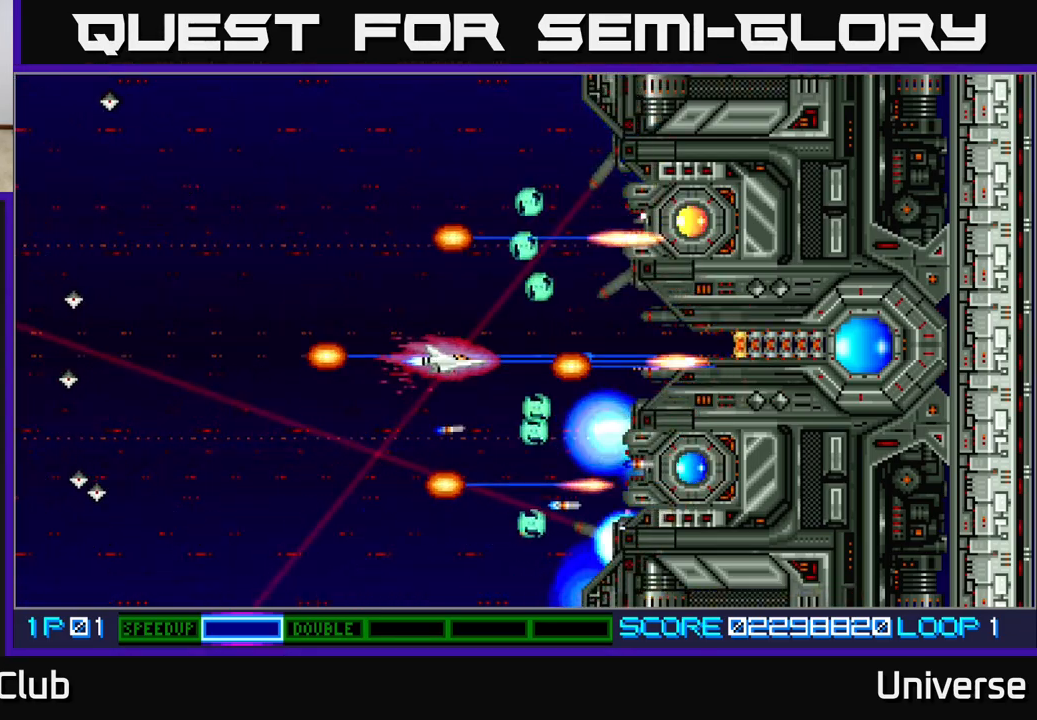
{"buttons": ["A", "DPAD_UP"], "left_stick": "center", "events": [[17, "DPAD_LEFT", "down"], [350, "DPAD_UP", "down"], [500, "DPAD_LEFT", "up"]]}
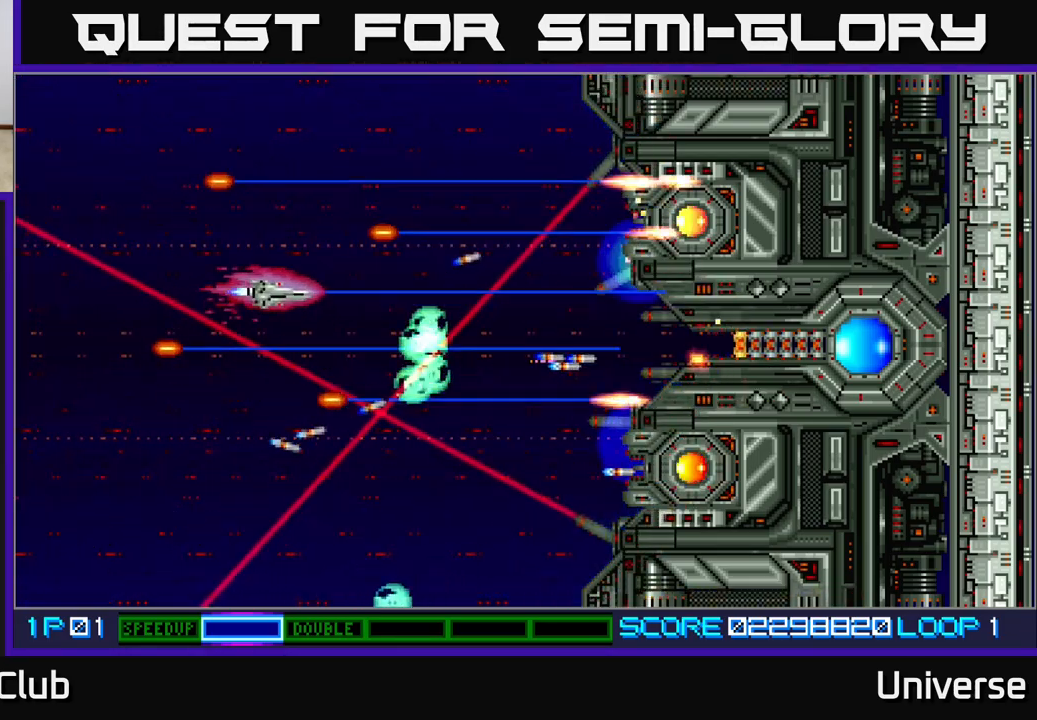
{"buttons": ["A", "DPAD_UP"], "left_stick": "center", "events": [[17, "DPAD_RIGHT", "down"], [83, "DPAD_RIGHT", "up"], [200, "DPAD_UP", "up"], [350, "DPAD_UP", "down"]]}
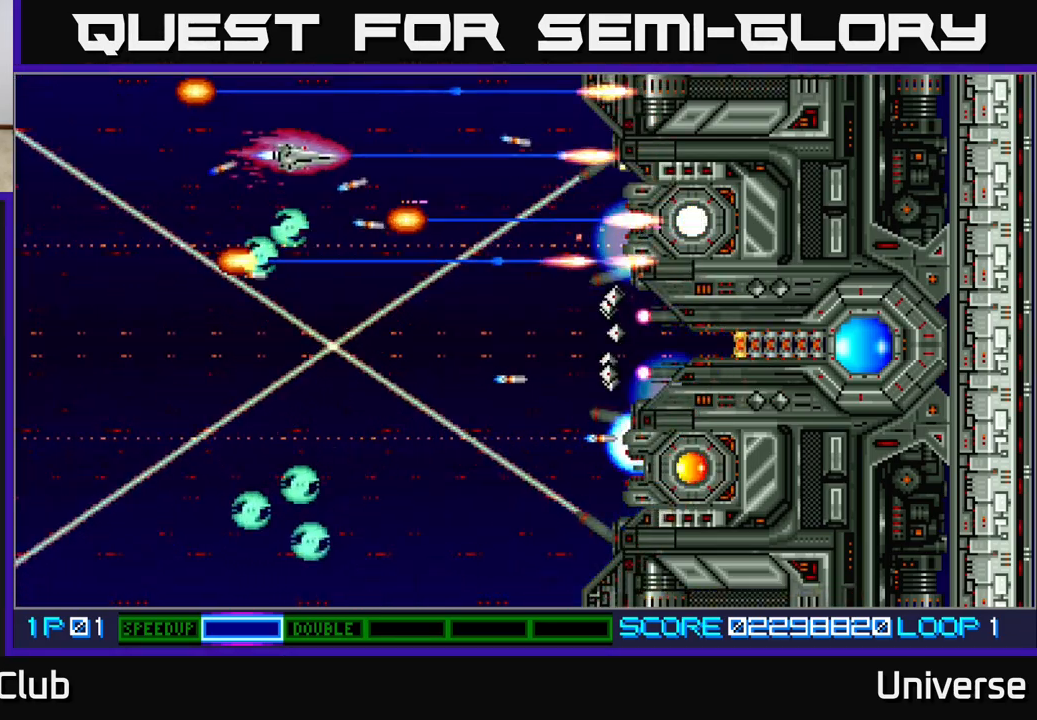
{"buttons": ["A"], "left_stick": "center", "events": [[17, "DPAD_RIGHT", "down"], [117, "DPAD_UP", "up"], [167, "DPAD_RIGHT", "up"]]}
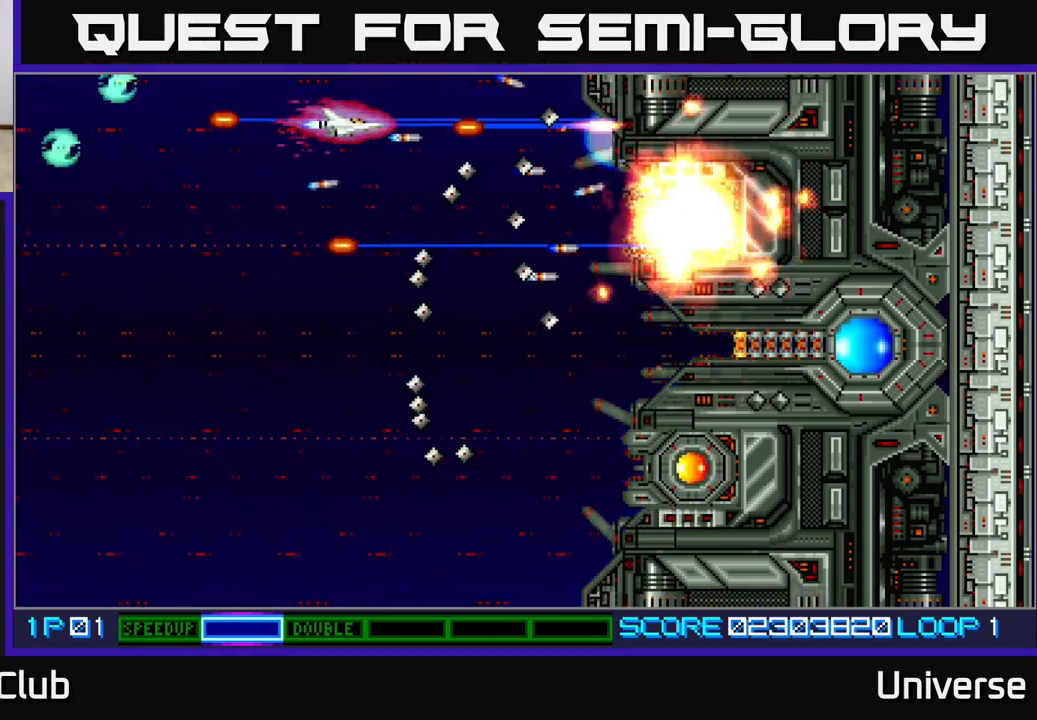
{"buttons": ["A", "DPAD_RIGHT"], "left_stick": "center", "events": [[83, "DPAD_LEFT", "down"], [200, "DPAD_DOWN", "down"], [233, "DPAD_LEFT", "up"], [283, "DPAD_DOWN", "up"], [500, "DPAD_RIGHT", "down"]]}
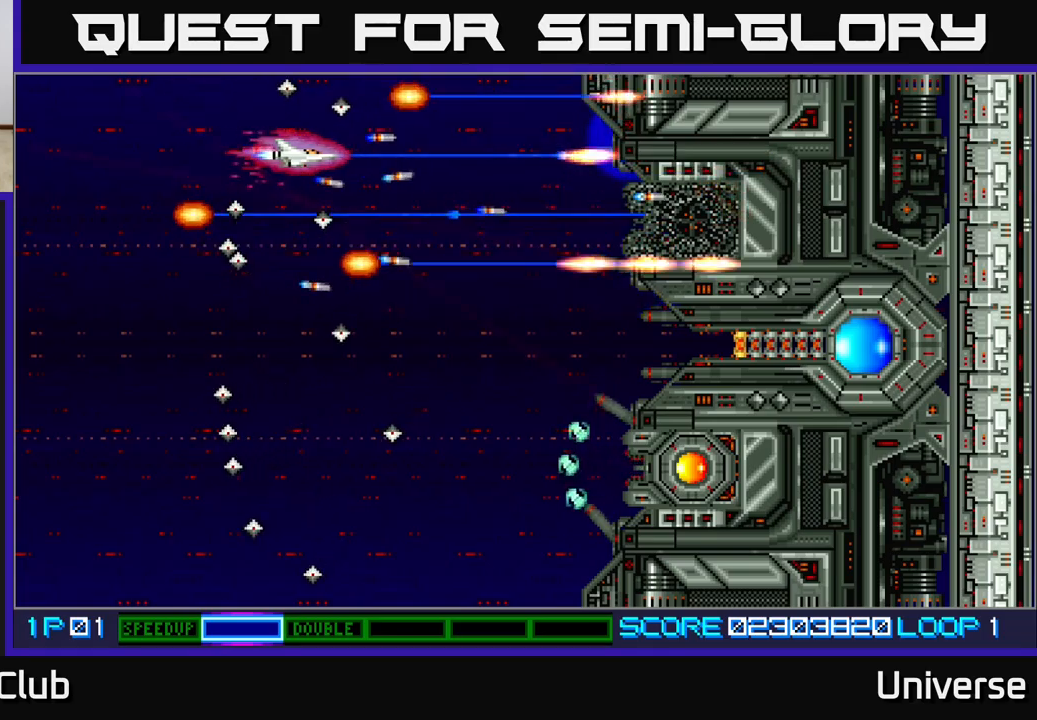
{"buttons": ["A", "DPAD_DOWN", "DPAD_LEFT"], "left_stick": "center", "events": [[83, "DPAD_DOWN", "down"], [250, "DPAD_RIGHT", "up"], [400, "DPAD_LEFT", "down"]]}
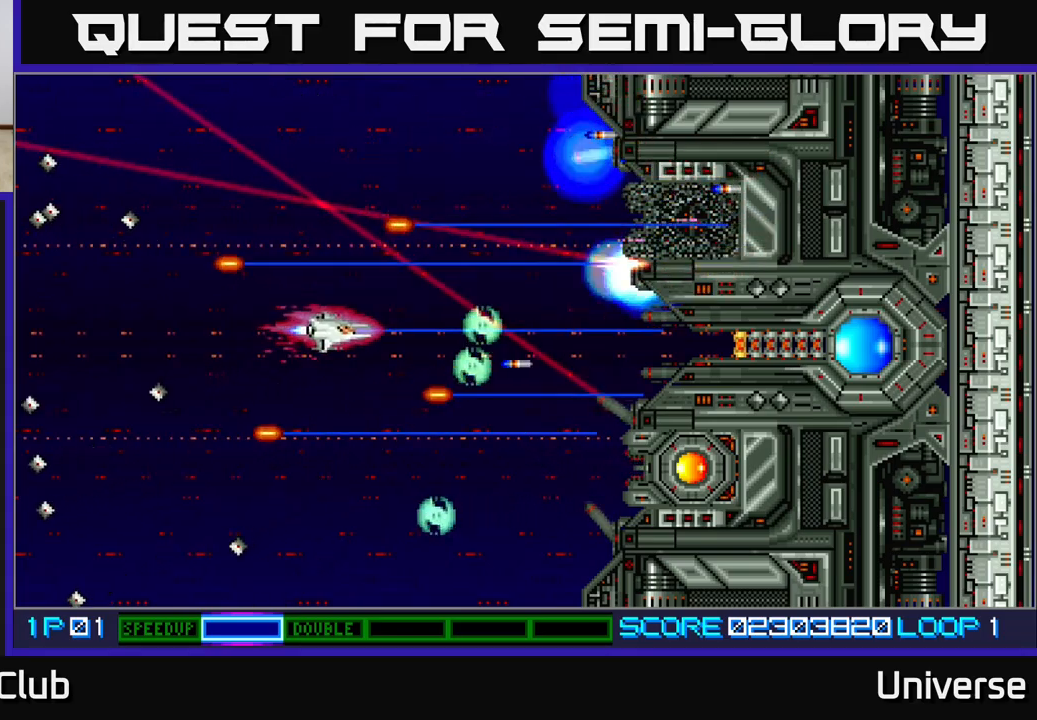
{"buttons": ["A"], "left_stick": "center", "events": [[33, "DPAD_DOWN", "up"], [183, "DPAD_LEFT", "up"], [350, "DPAD_DOWN", "down"], [350, "DPAD_LEFT", "down"], [367, "DPAD_DOWN", "up"], [367, "DPAD_LEFT", "up"]]}
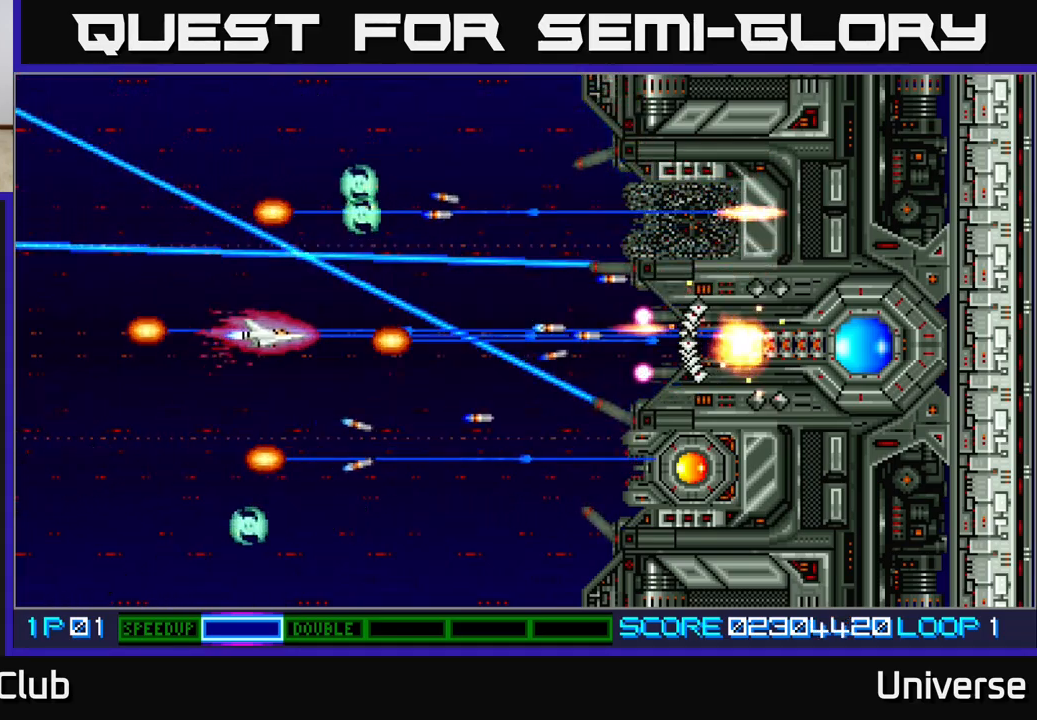
{"buttons": ["A", "DPAD_DOWN"], "left_stick": "center", "events": [[83, "DPAD_DOWN", "down"], [117, "DPAD_DOWN", "up"], [300, "DPAD_DOWN", "down"], [367, "DPAD_DOWN", "up"], [500, "DPAD_DOWN", "down"]]}
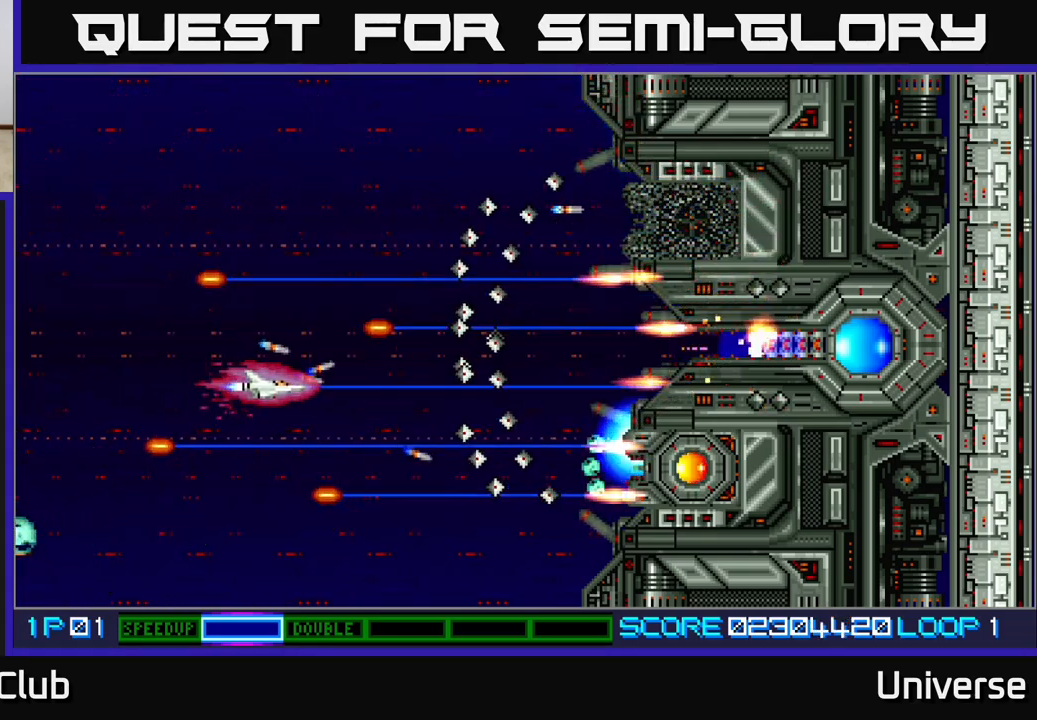
{"buttons": ["A", "DPAD_DOWN"], "left_stick": "center", "events": [[183, "DPAD_DOWN", "up"], [450, "DPAD_DOWN", "down"]]}
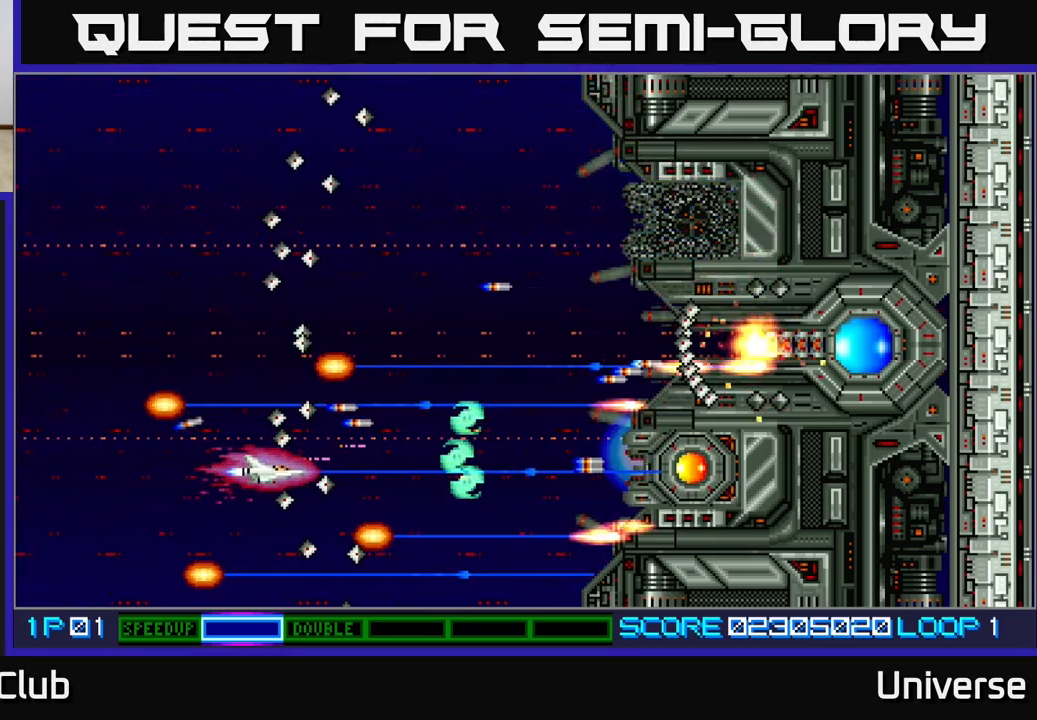
{"buttons": ["A", "DPAD_RIGHT"], "left_stick": "center", "events": [[17, "DPAD_DOWN", "up"], [300, "DPAD_DOWN", "down"], [417, "DPAD_RIGHT", "down"], [433, "DPAD_DOWN", "up"]]}
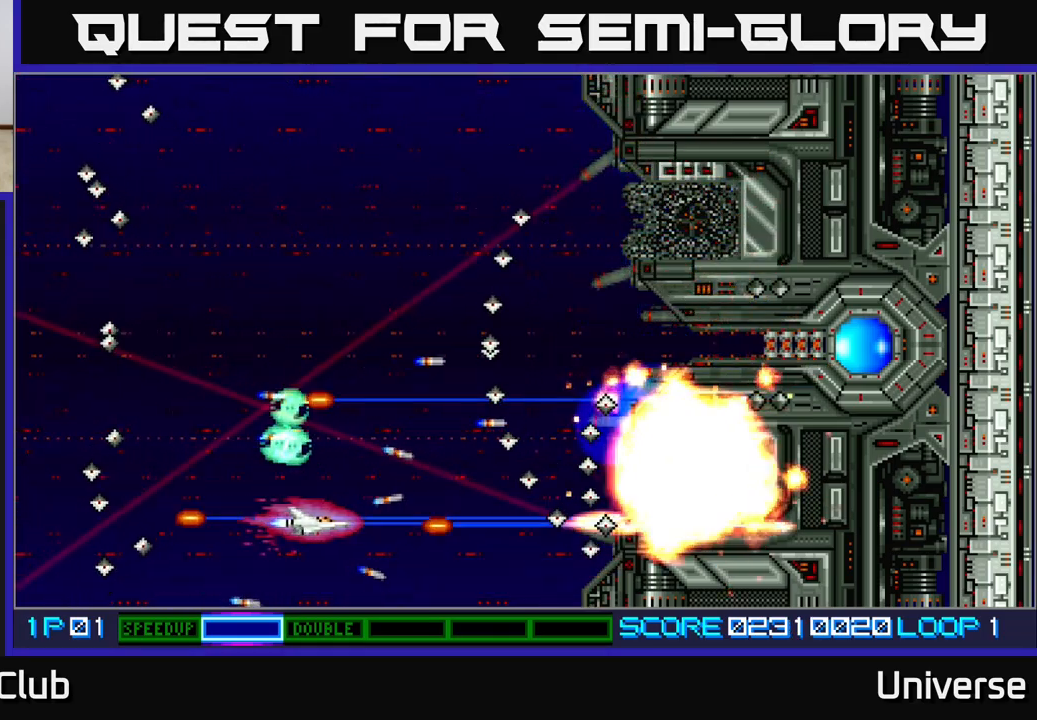
{"buttons": ["A", "DPAD_UP", "DPAD_LEFT"], "left_stick": "center", "events": [[67, "DPAD_UP", "down"], [100, "DPAD_RIGHT", "up"], [133, "DPAD_LEFT", "down"]]}
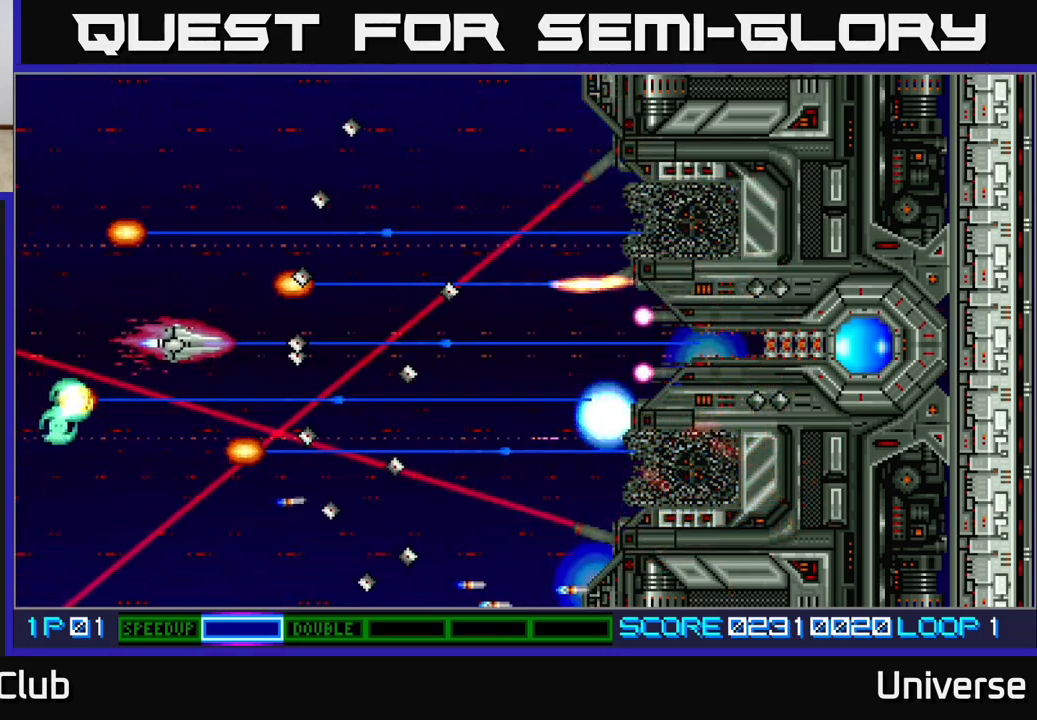
{"buttons": ["A"], "left_stick": "center", "events": [[150, "DPAD_LEFT", "up"], [250, "DPAD_UP", "up"], [317, "DPAD_UP", "down"], [450, "DPAD_UP", "up"]]}
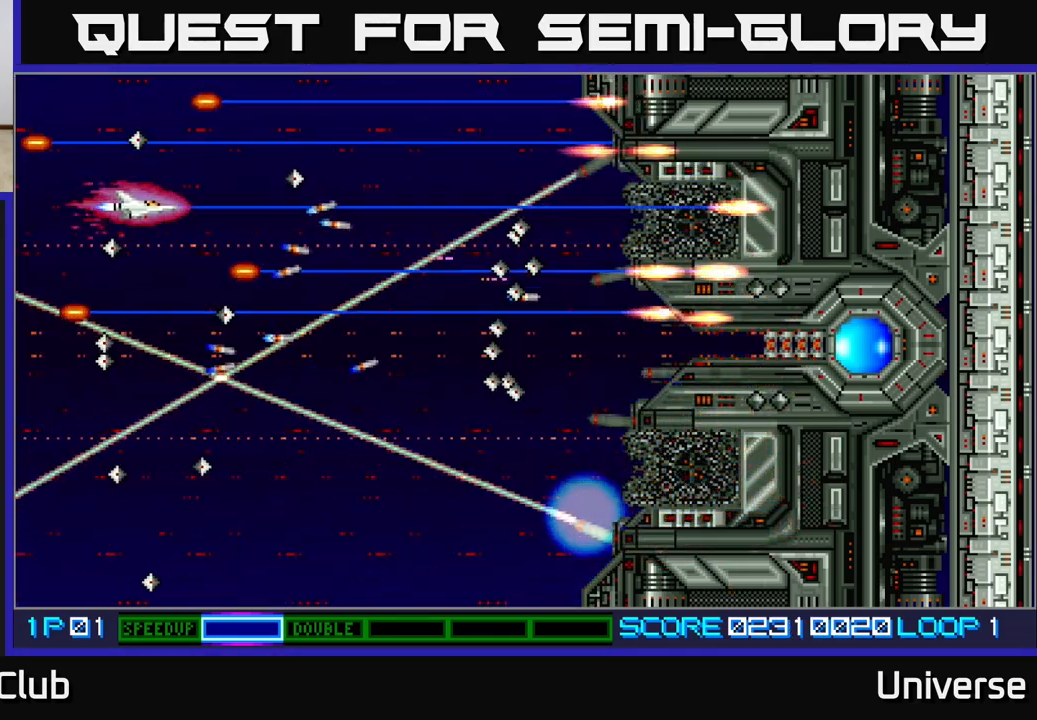
{"buttons": ["A"], "left_stick": "center", "events": [[100, "DPAD_RIGHT", "down"], [300, "DPAD_UP", "down"], [333, "DPAD_RIGHT", "up"], [450, "DPAD_UP", "up"]]}
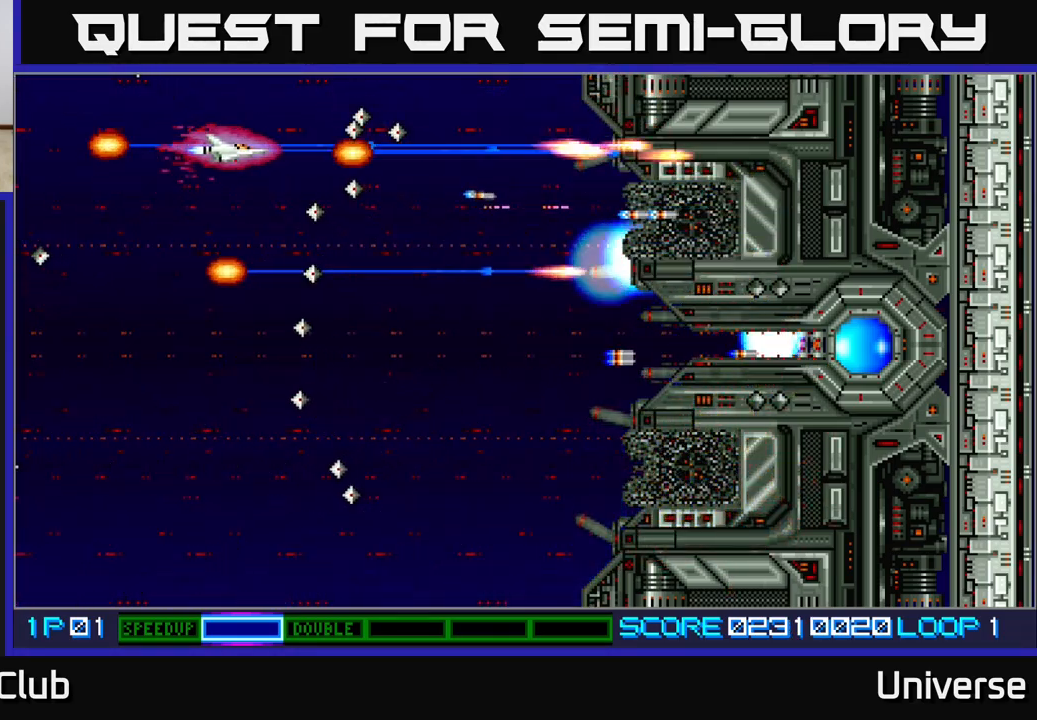
{"buttons": ["A", "DPAD_DOWN", "DPAD_RIGHT"], "left_stick": "center", "events": [[333, "DPAD_DOWN", "down"], [350, "DPAD_RIGHT", "down"]]}
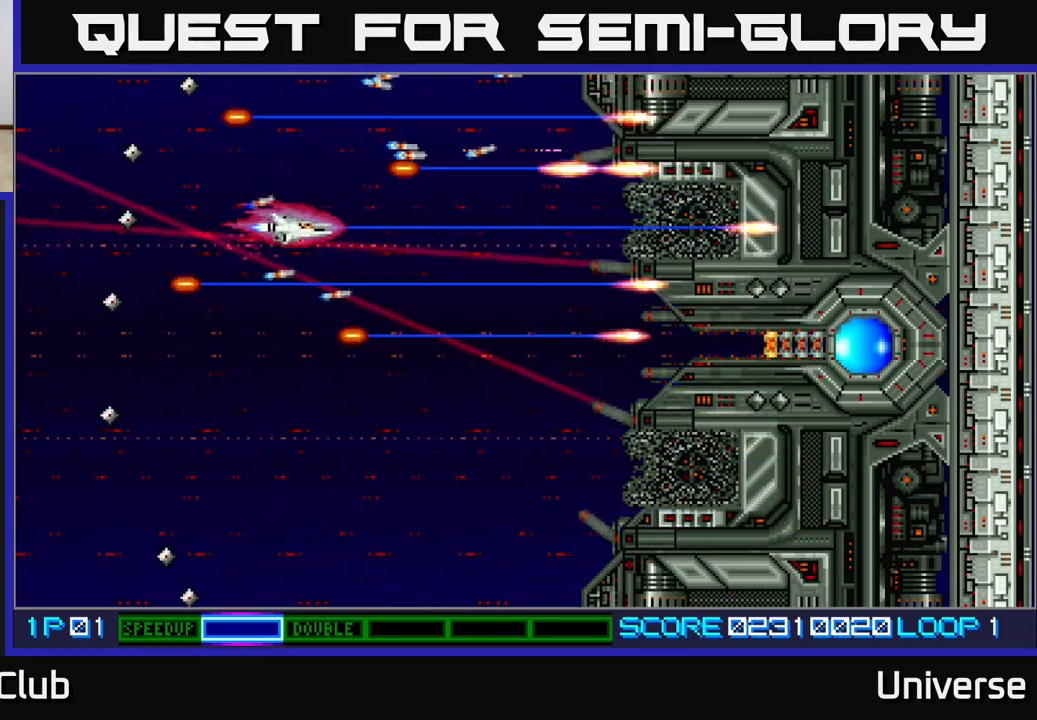
{"buttons": ["A"], "left_stick": "center", "events": [[17, "DPAD_RIGHT", "up"], [283, "DPAD_RIGHT", "down"], [300, "DPAD_DOWN", "up"], [317, "DPAD_RIGHT", "up"], [433, "DPAD_DOWN", "down"], [500, "DPAD_DOWN", "up"]]}
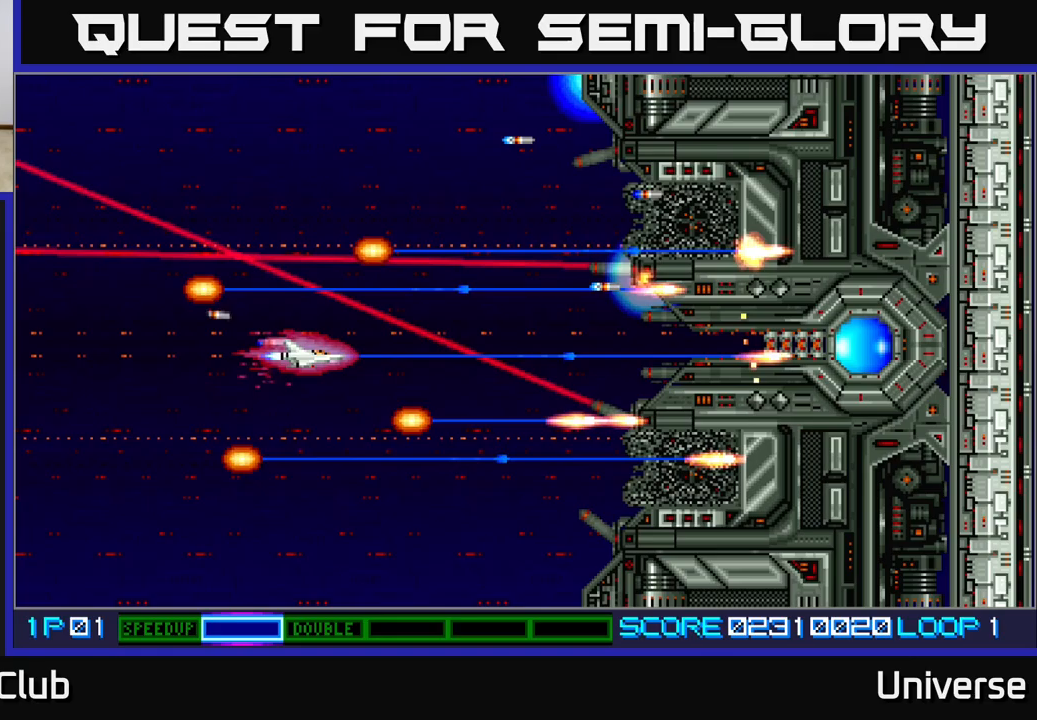
{"buttons": ["A", "DPAD_DOWN"], "left_stick": "center", "events": [[267, "DPAD_DOWN", "down"], [283, "DPAD_LEFT", "down"], [450, "DPAD_LEFT", "up"]]}
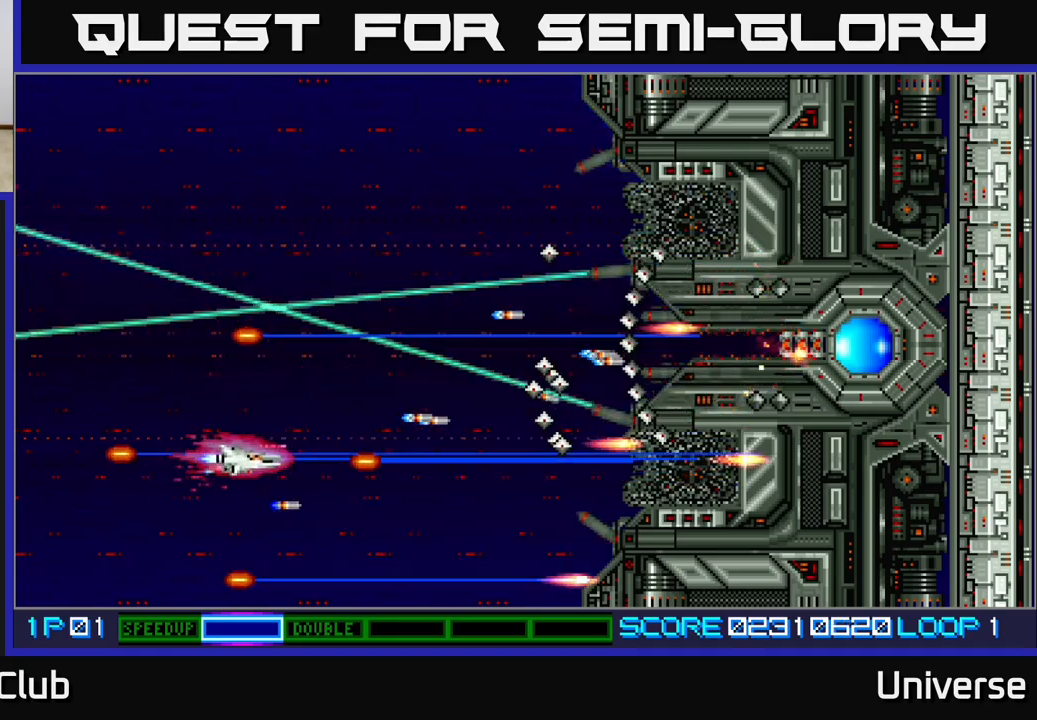
{"buttons": ["A"], "left_stick": "center", "events": [[33, "DPAD_RIGHT", "down"], [50, "DPAD_DOWN", "up"], [133, "DPAD_DOWN", "down"], [183, "DPAD_RIGHT", "up"], [333, "DPAD_DOWN", "up"], [333, "DPAD_LEFT", "down"], [500, "DPAD_LEFT", "up"]]}
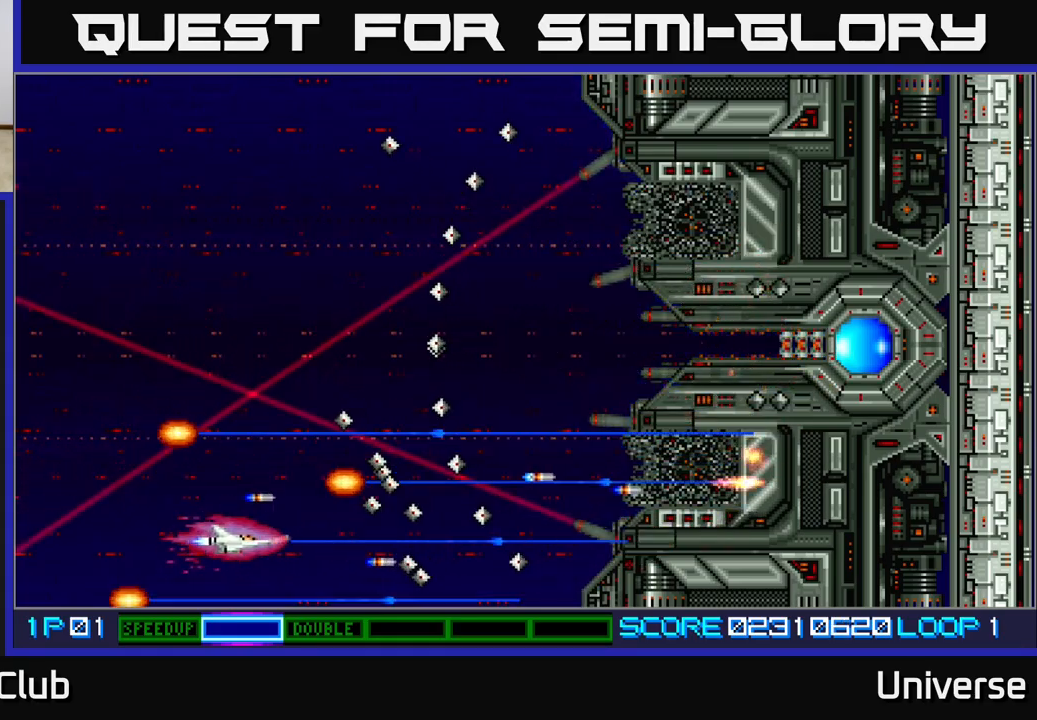
{"buttons": ["A", "DPAD_LEFT"], "left_stick": "center", "events": [[267, "DPAD_LEFT", "down"]]}
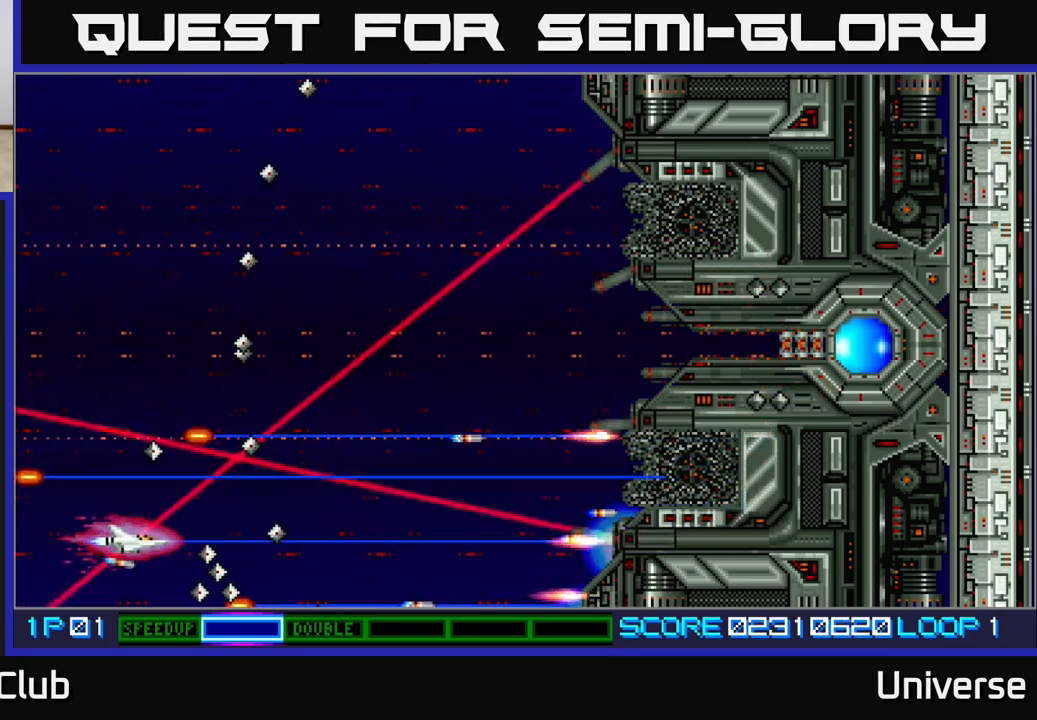
{"buttons": ["A", "DPAD_RIGHT"], "left_stick": "center", "events": [[83, "DPAD_UP", "down"], [233, "DPAD_LEFT", "up"], [250, "DPAD_RIGHT", "down"], [333, "DPAD_RIGHT", "up"], [450, "DPAD_RIGHT", "down"], [500, "DPAD_UP", "up"]]}
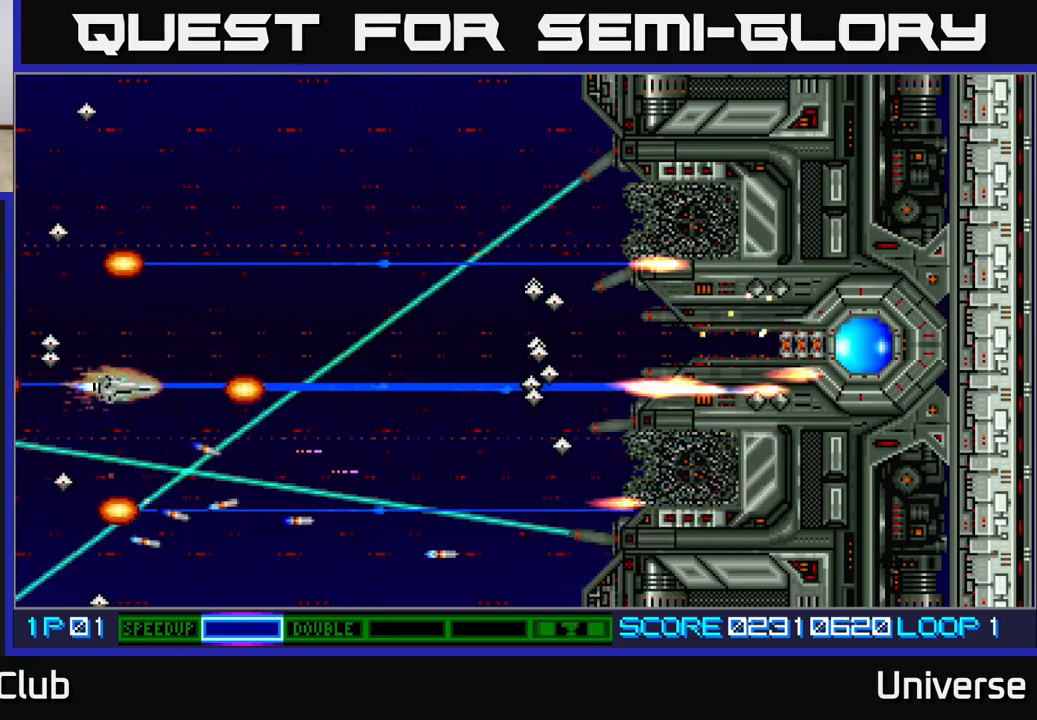
{"buttons": ["A"], "left_stick": "center", "events": [[17, "DPAD_DOWN", "down"], [100, "DPAD_DOWN", "up"], [117, "DPAD_UP", "down"], [167, "DPAD_RIGHT", "up"], [283, "DPAD_RIGHT", "down"], [350, "DPAD_RIGHT", "up"], [367, "DPAD_UP", "up"]]}
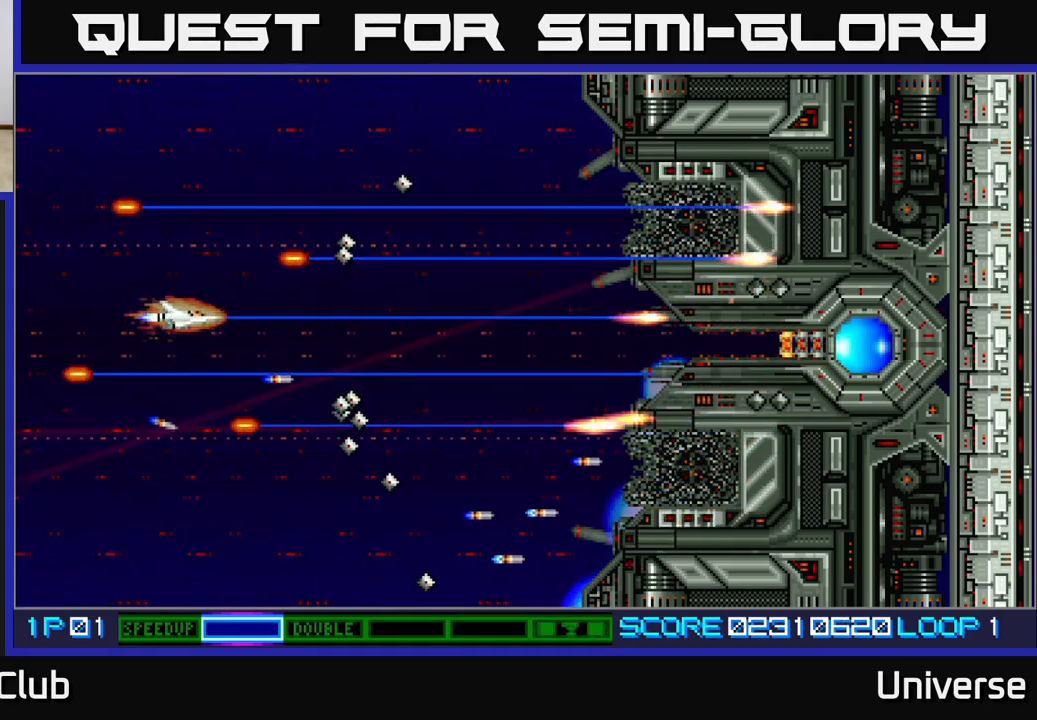
{"buttons": ["A", "DPAD_UP", "DPAD_RIGHT"], "left_stick": "center", "events": [[133, "DPAD_DOWN", "down"], [133, "DPAD_RIGHT", "down"], [217, "DPAD_DOWN", "up"], [250, "DPAD_RIGHT", "up"], [467, "DPAD_UP", "down"], [500, "DPAD_RIGHT", "down"]]}
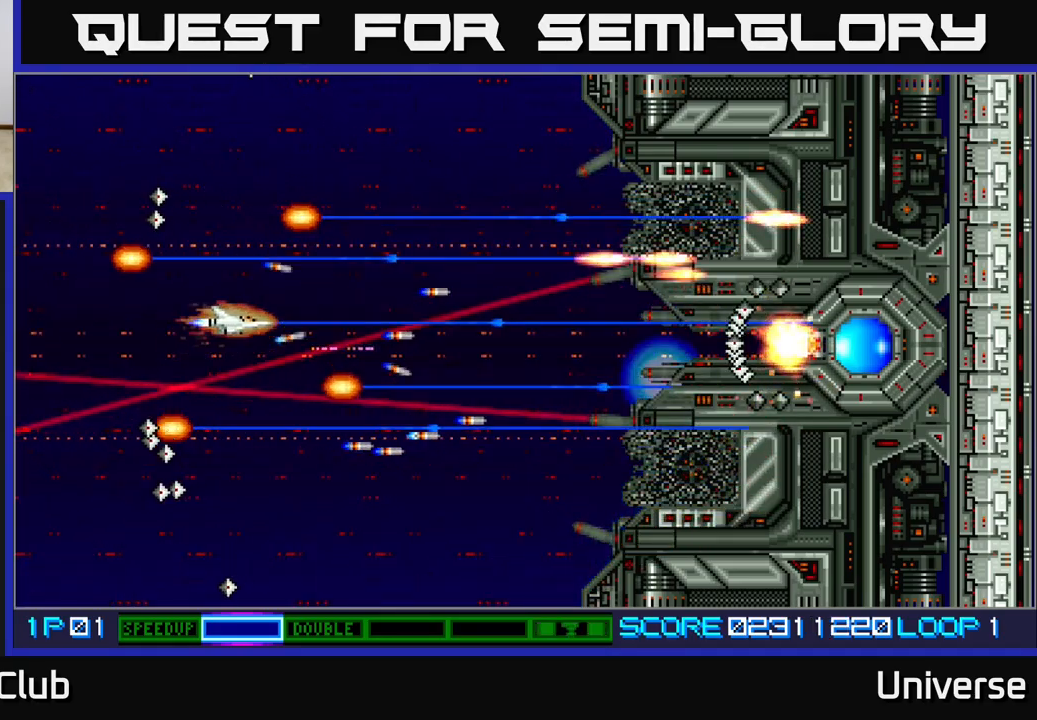
{"buttons": ["A"], "left_stick": "center", "events": [[233, "DPAD_RIGHT", "up"], [250, "DPAD_UP", "up"]]}
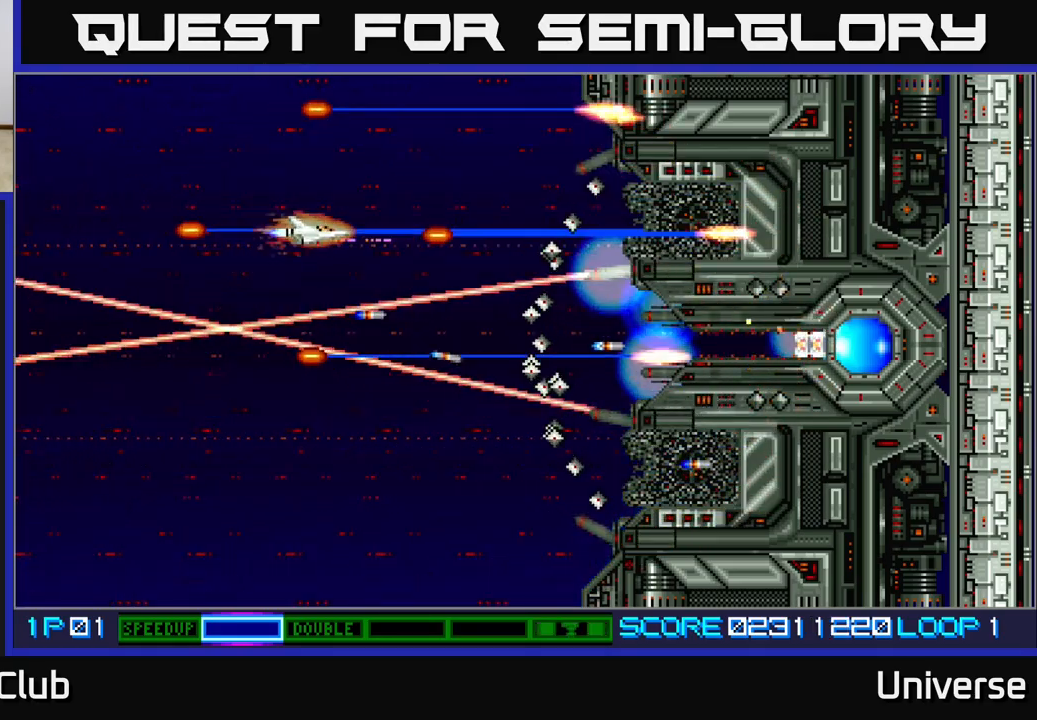
{"buttons": ["A"], "left_stick": "center", "events": [[17, "DPAD_UP", "down"], [100, "DPAD_LEFT", "down"], [117, "DPAD_LEFT", "up"], [133, "DPAD_UP", "up"], [350, "DPAD_UP", "down"], [400, "DPAD_UP", "up"]]}
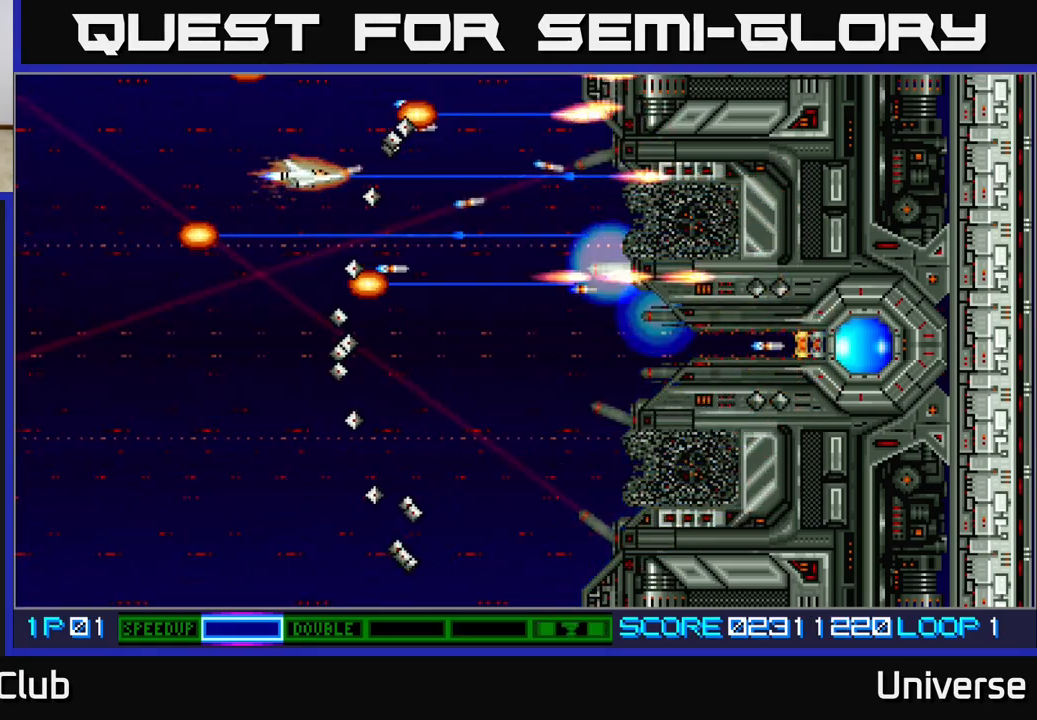
{"buttons": ["A", "DPAD_DOWN"], "left_stick": "center", "events": [[50, "DPAD_LEFT", "down"], [117, "DPAD_DOWN", "down"], [167, "DPAD_LEFT", "up"], [233, "DPAD_DOWN", "up"], [400, "DPAD_RIGHT", "down"], [433, "DPAD_DOWN", "down"], [467, "DPAD_RIGHT", "up"]]}
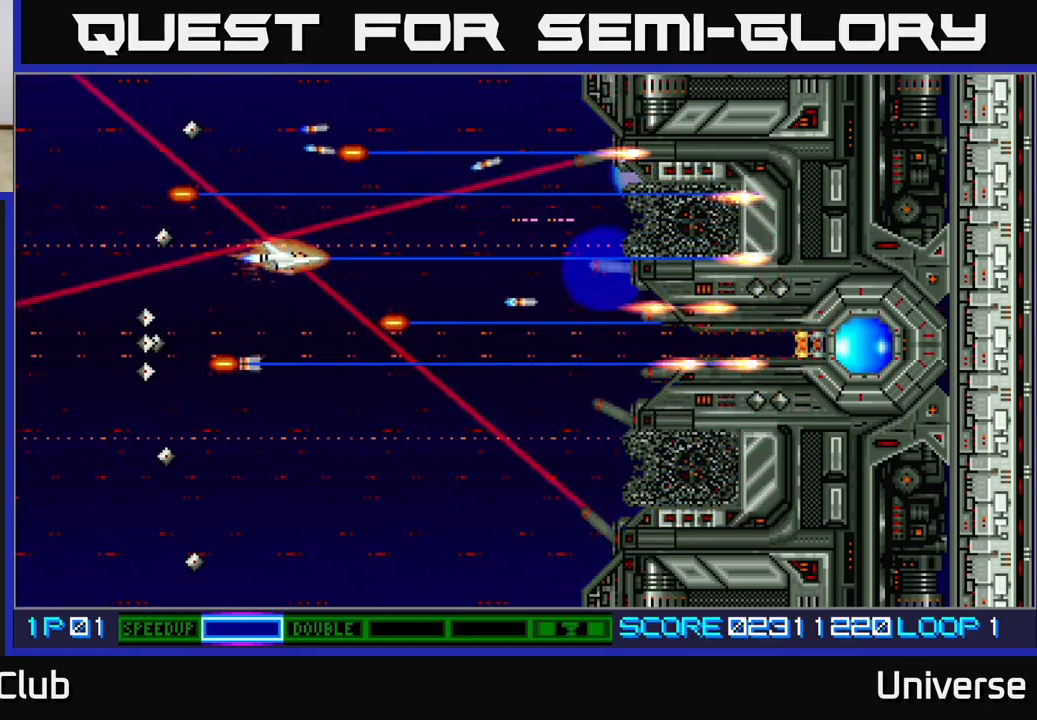
{"buttons": ["A"], "left_stick": "center", "events": [[33, "DPAD_LEFT", "down"], [183, "DPAD_LEFT", "up"], [267, "DPAD_DOWN", "up"]]}
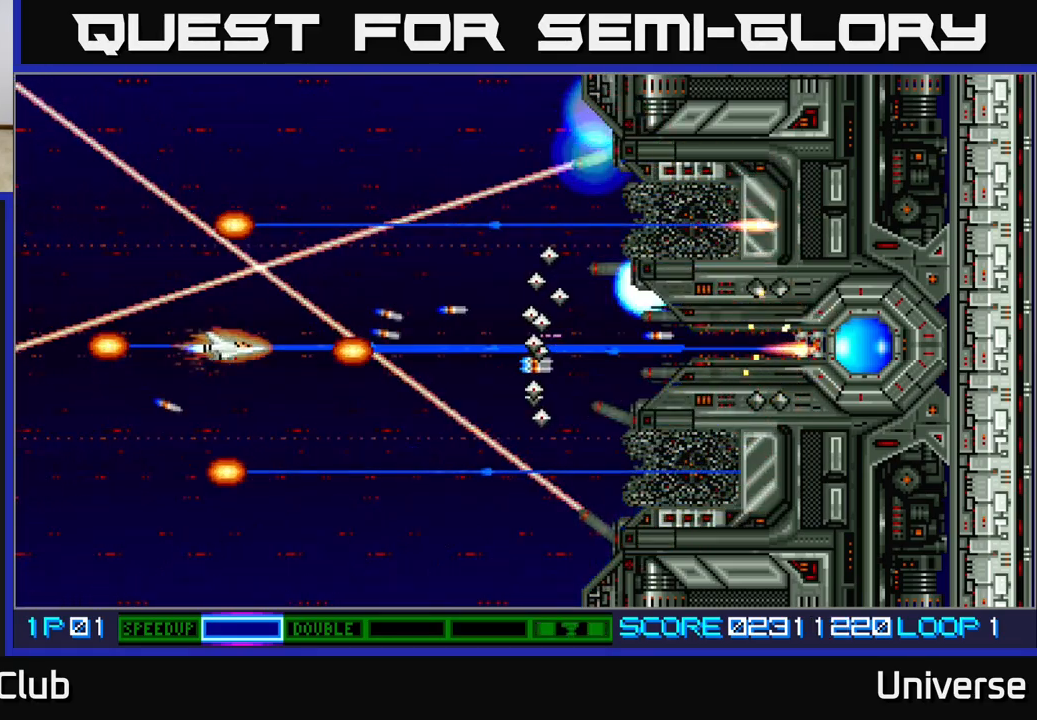
{"buttons": ["A", "DPAD_DOWN"], "left_stick": "center", "events": [[217, "DPAD_DOWN", "down"], [267, "DPAD_DOWN", "up"], [417, "DPAD_DOWN", "down"]]}